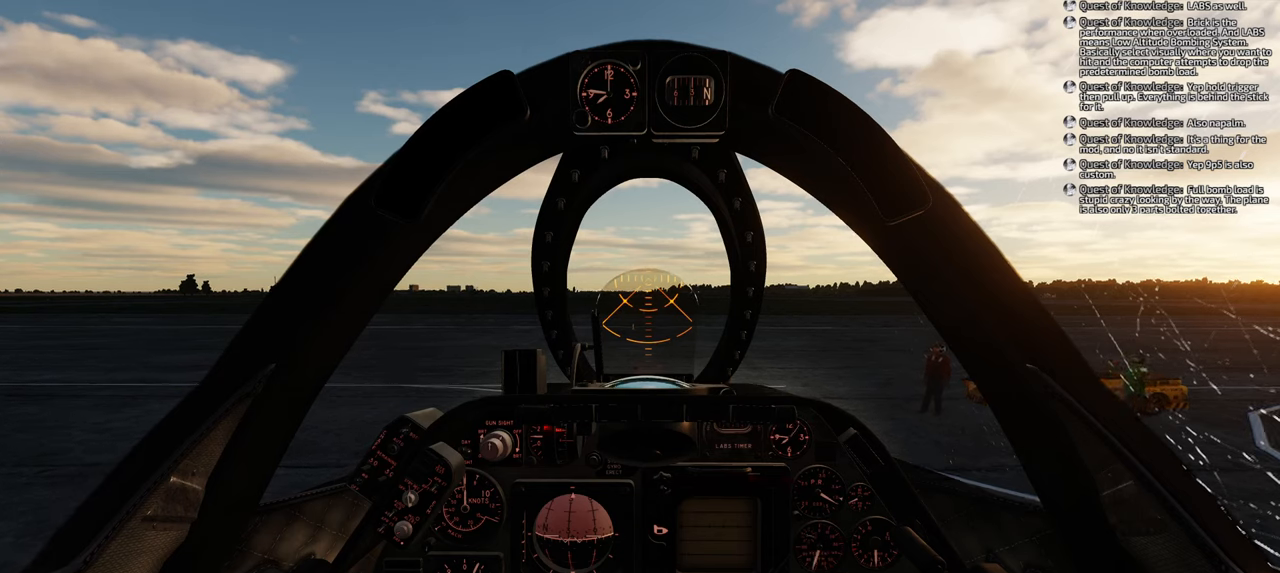
Gameplay with a controller (Xbox layout); each line is a JSON object with the inputs held at the frame after it. "events" lists button and stick changes between this image and that frame as [ms after this image, input, new state], when the widget could be followed in between.
{"buttons": ["L2"], "left_stick": "center", "right_stick": "center", "events": [[183, "L2", "down"]]}
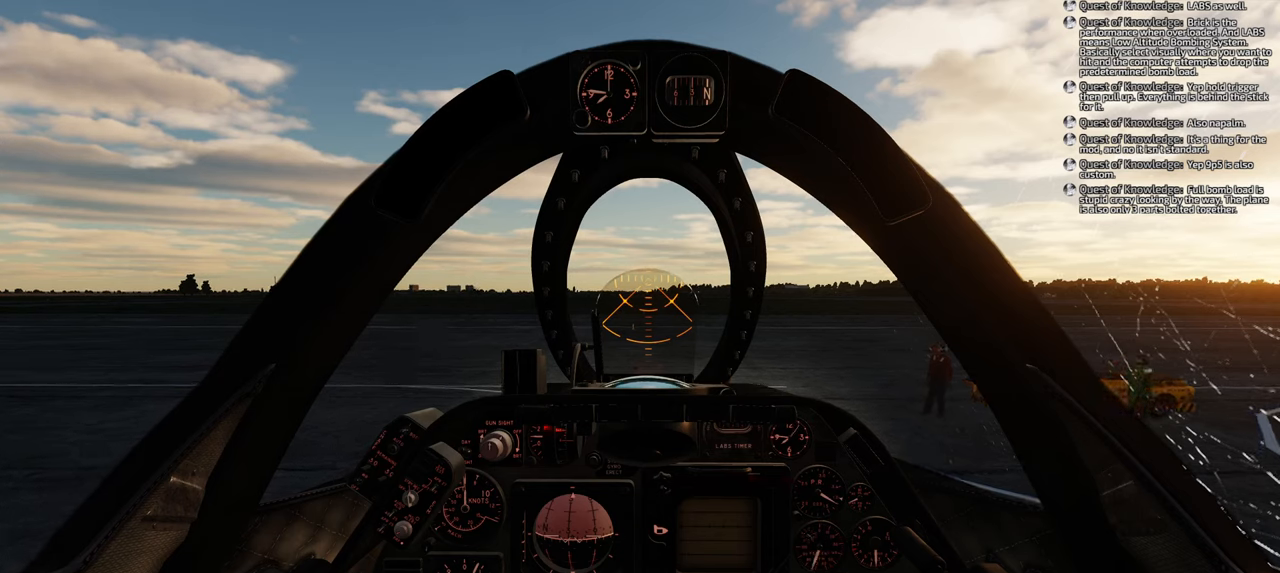
{"buttons": [], "left_stick": "center", "right_stick": "center", "events": [[417, "L2", "up"]]}
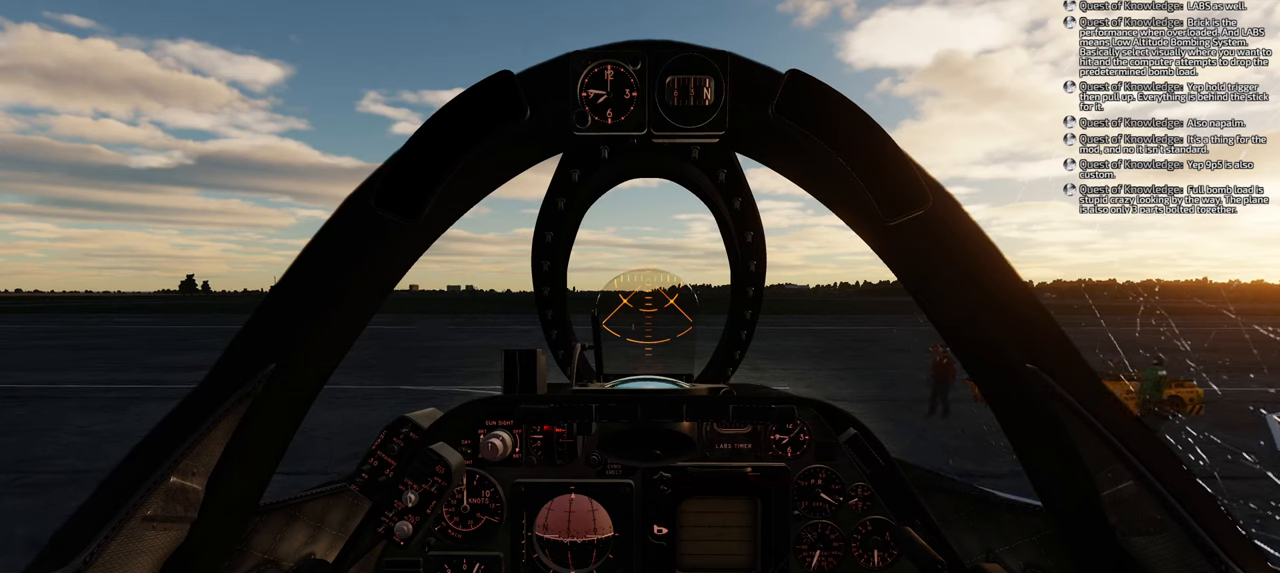
{"buttons": [], "left_stick": "center", "right_stick": "center", "events": []}
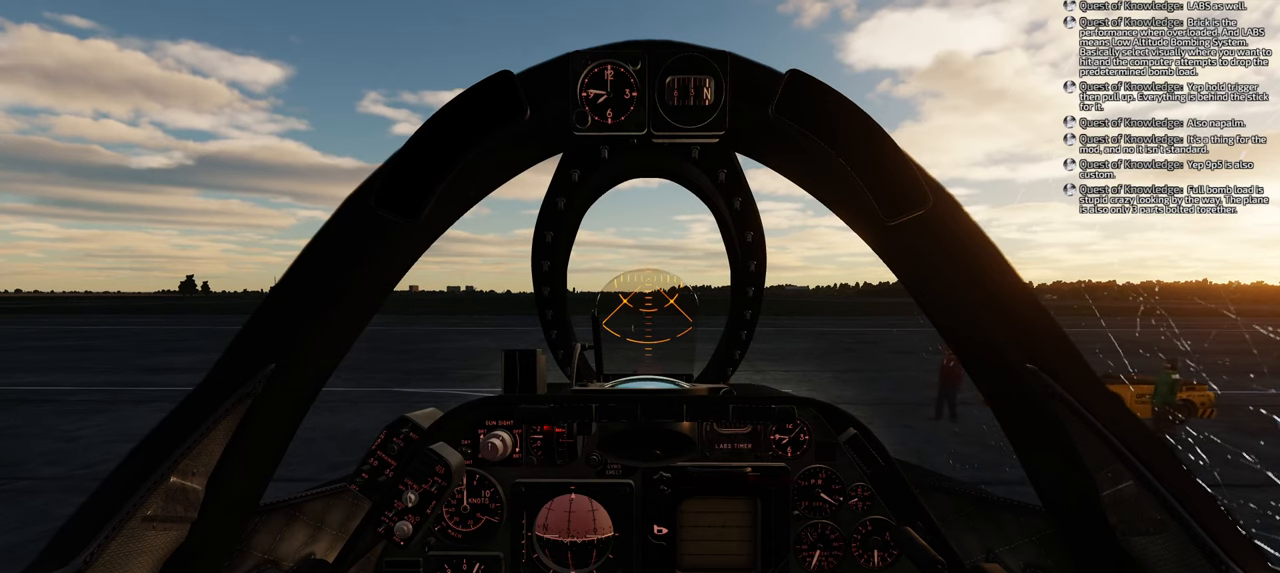
{"buttons": ["L2"], "left_stick": "center", "right_stick": "center", "events": [[50, "L2", "down"]]}
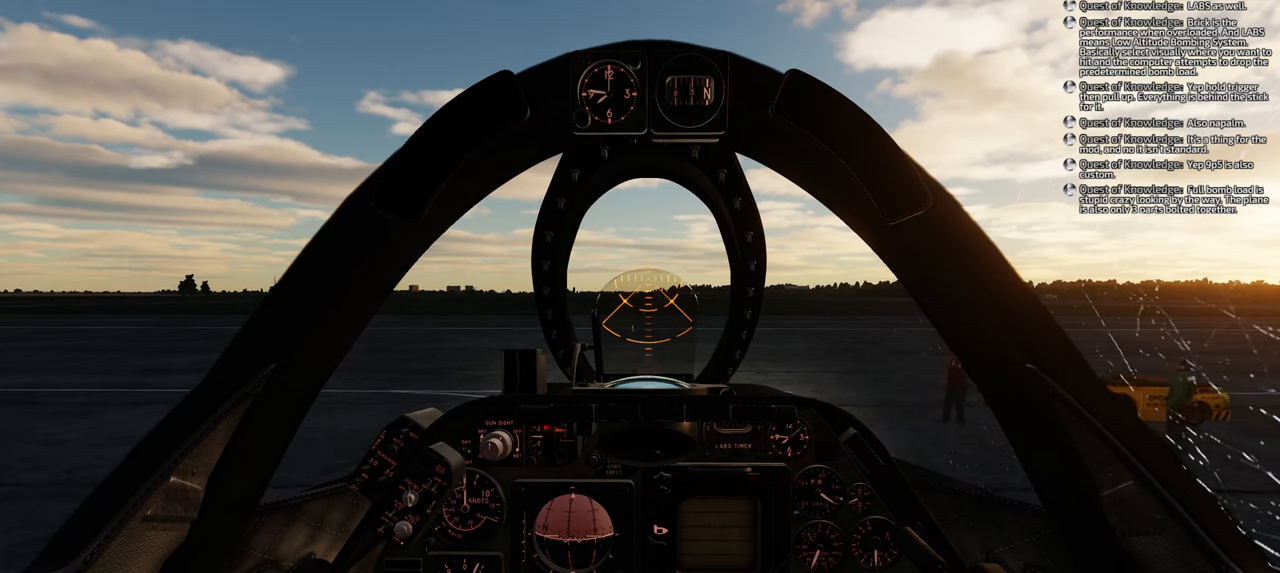
{"buttons": ["L2"], "left_stick": "center", "right_stick": "center", "events": []}
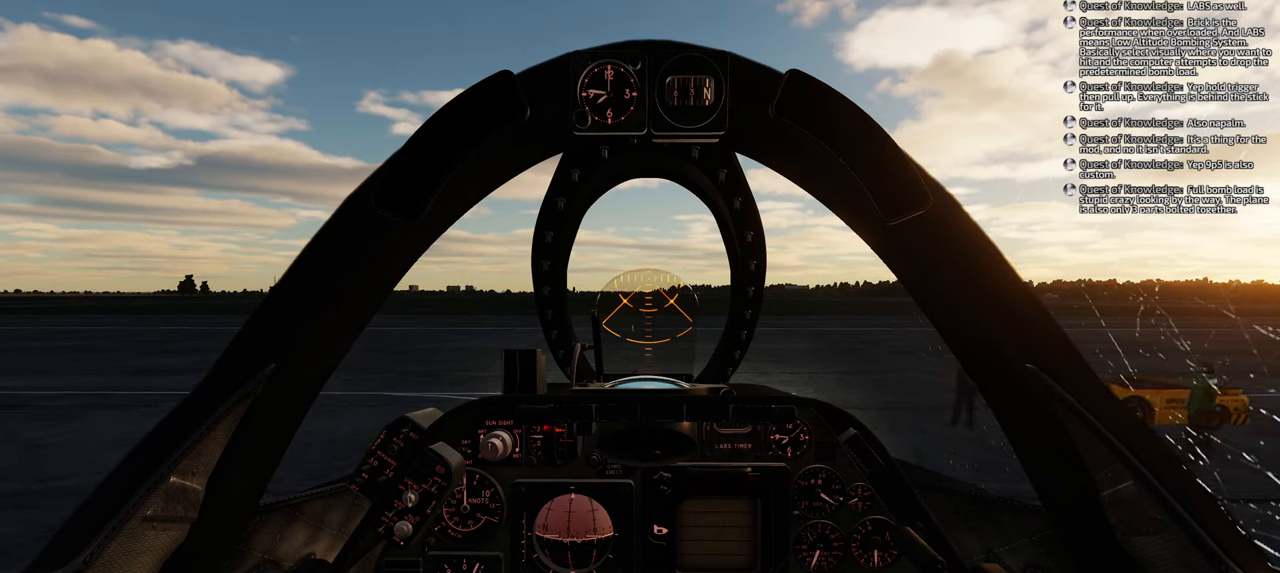
{"buttons": [], "left_stick": "center", "right_stick": "center", "events": [[150, "L2", "up"]]}
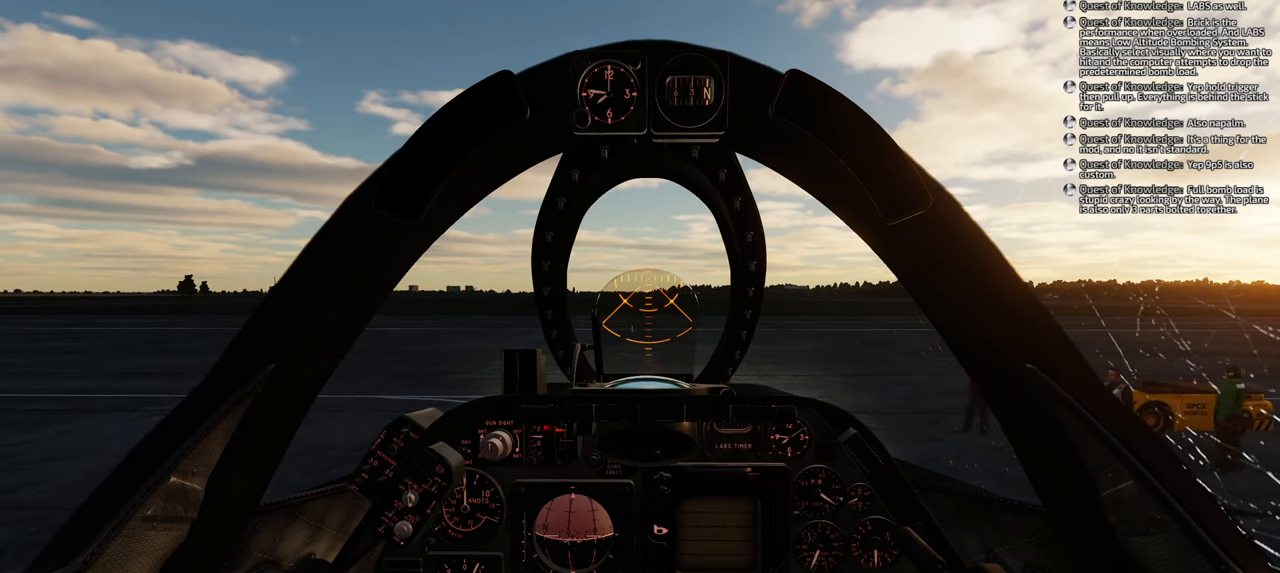
{"buttons": [], "left_stick": "center", "right_stick": "center", "events": []}
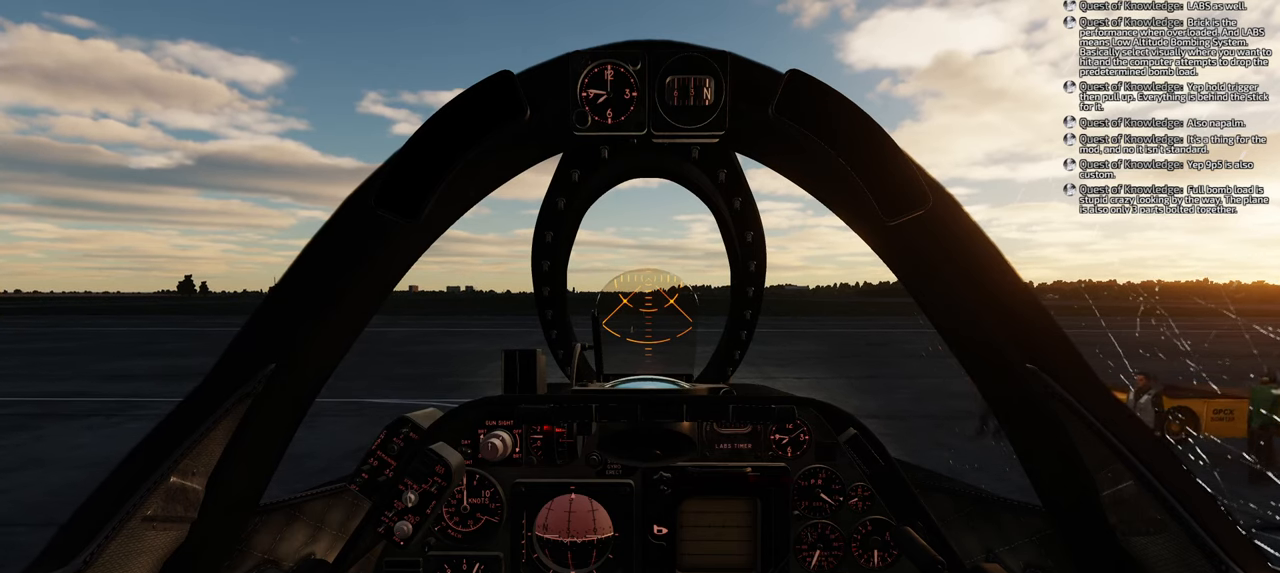
{"buttons": ["R1"], "left_stick": "center", "right_stick": "center", "events": [[217, "R1", "down"]]}
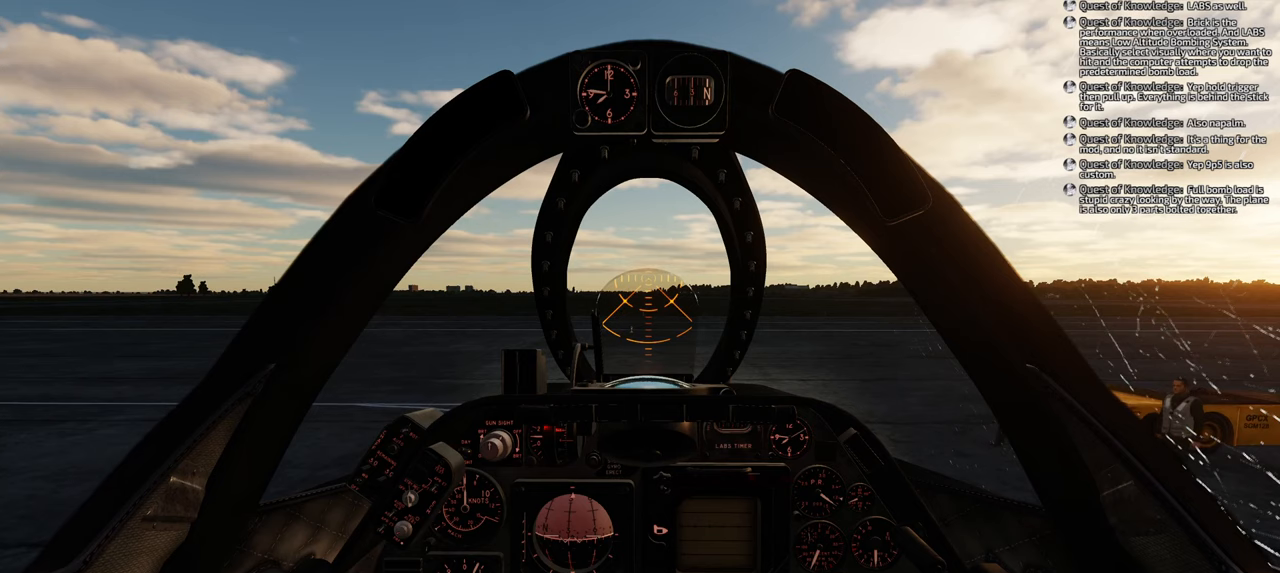
{"buttons": ["R1"], "left_stick": "center", "right_stick": "center", "events": []}
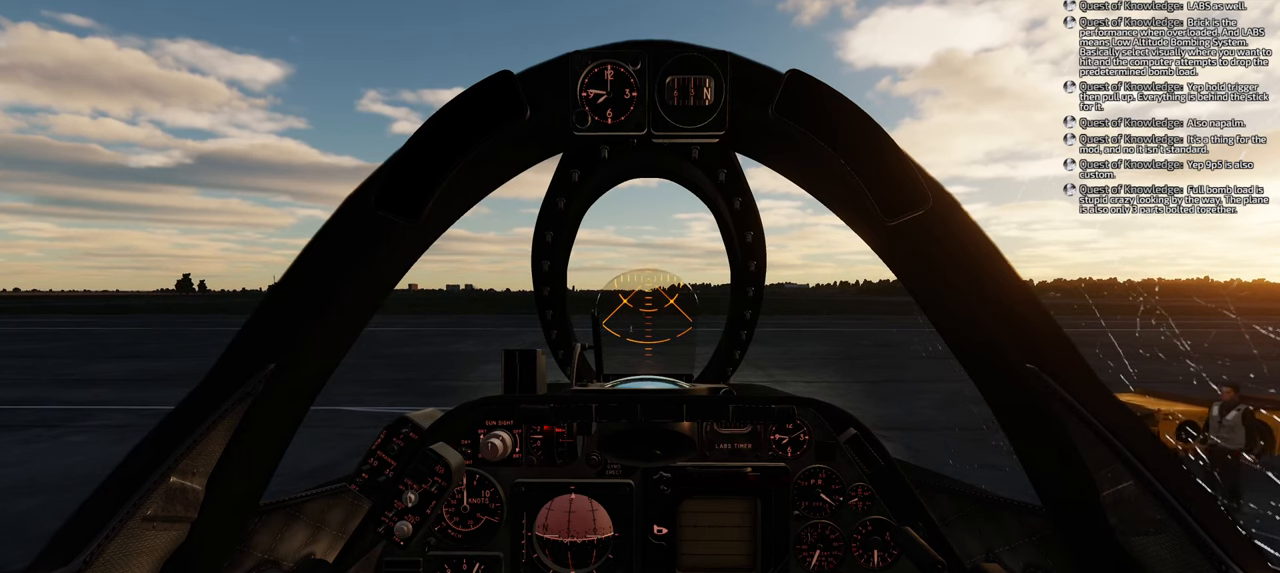
{"buttons": ["R1", "DPAD_LEFT"], "left_stick": "center", "right_stick": "center", "events": [[317, "DPAD_LEFT", "down"]]}
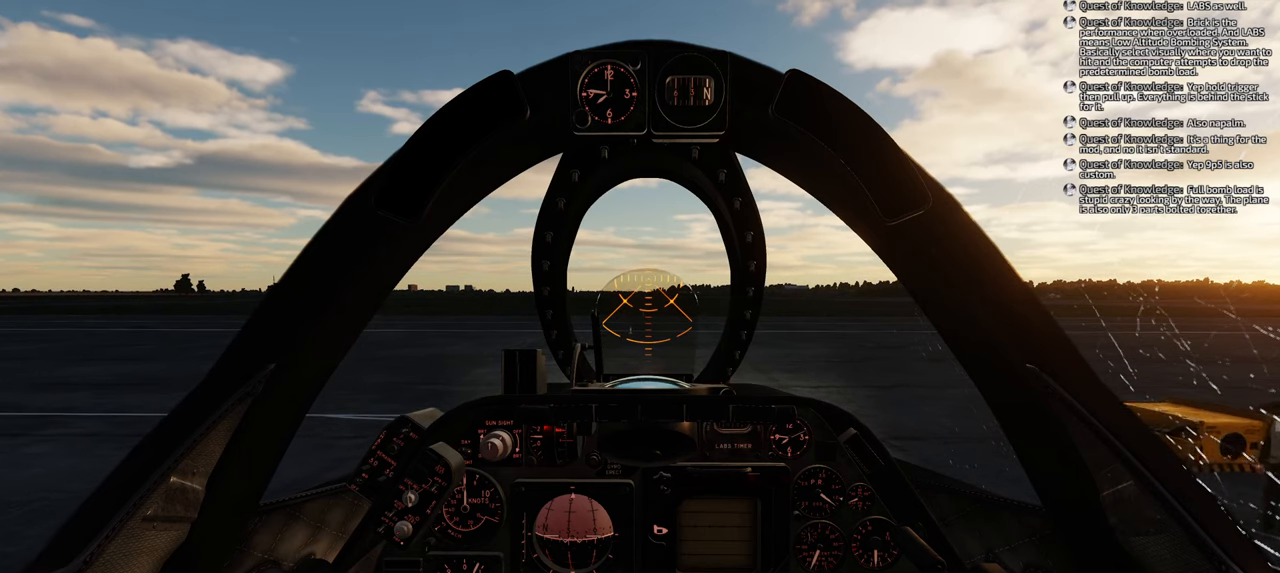
{"buttons": ["R1", "DPAD_LEFT"], "left_stick": "center", "right_stick": "center", "events": []}
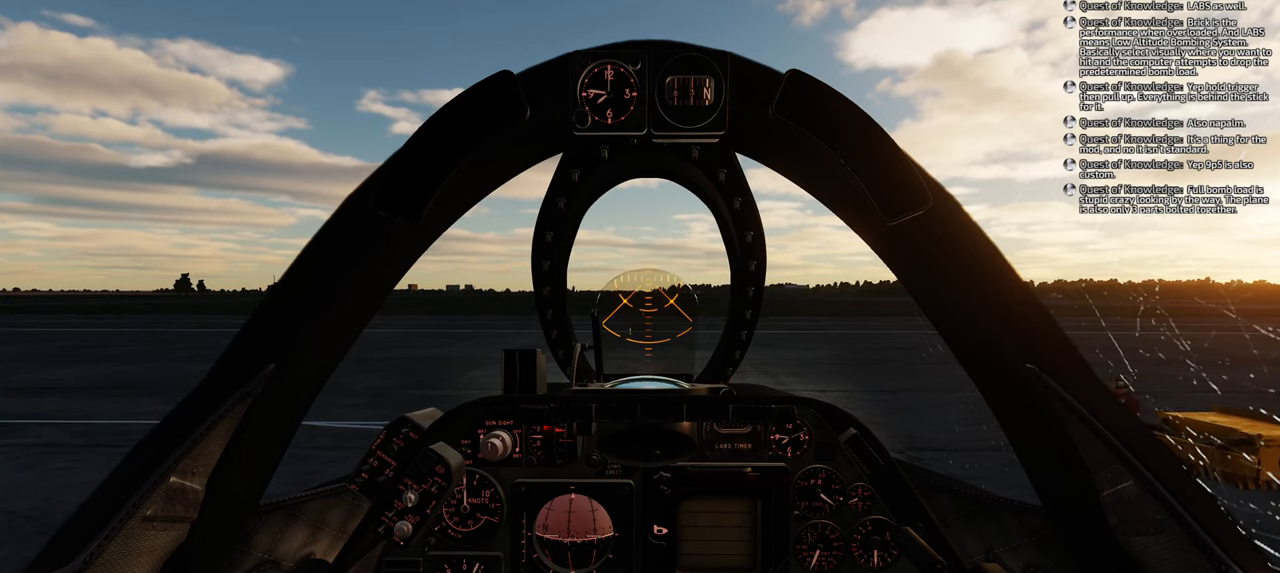
{"buttons": ["R1"], "left_stick": "center", "right_stick": "center", "events": [[483, "DPAD_LEFT", "up"]]}
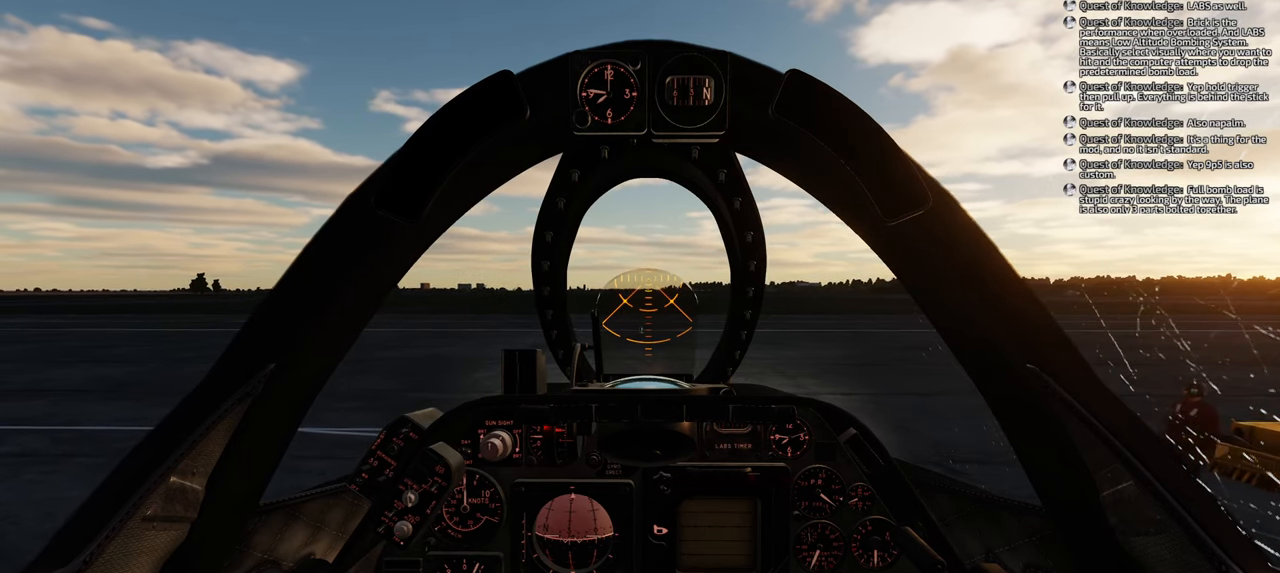
{"buttons": ["R1"], "left_stick": "center", "right_stick": "center", "events": []}
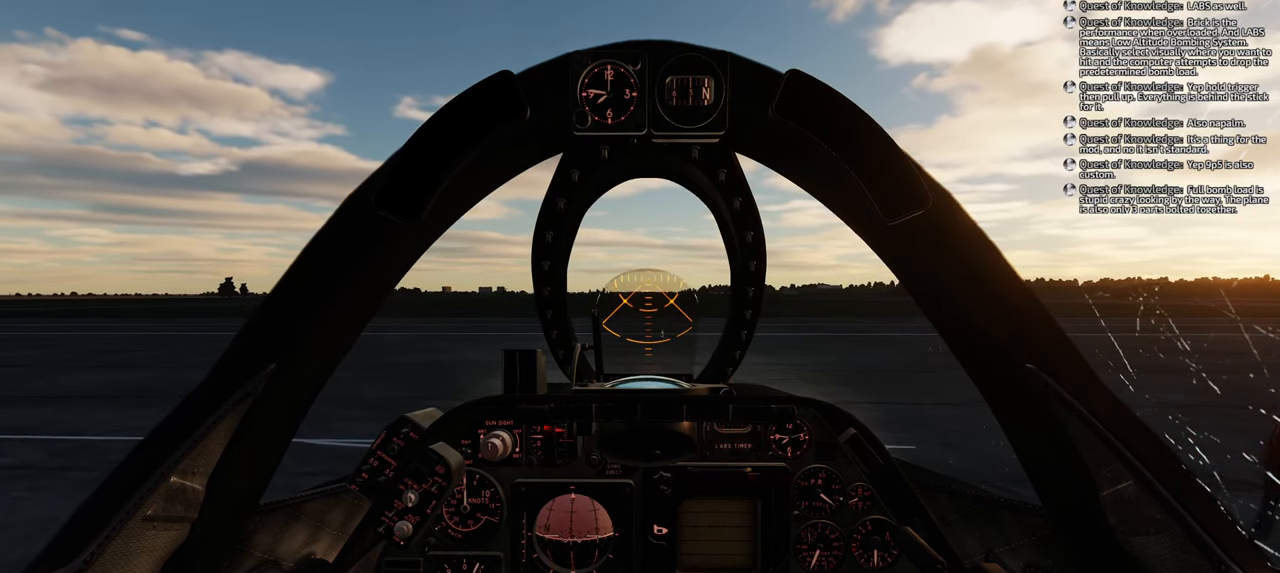
{"buttons": ["R1"], "left_stick": "center", "right_stick": "center", "events": []}
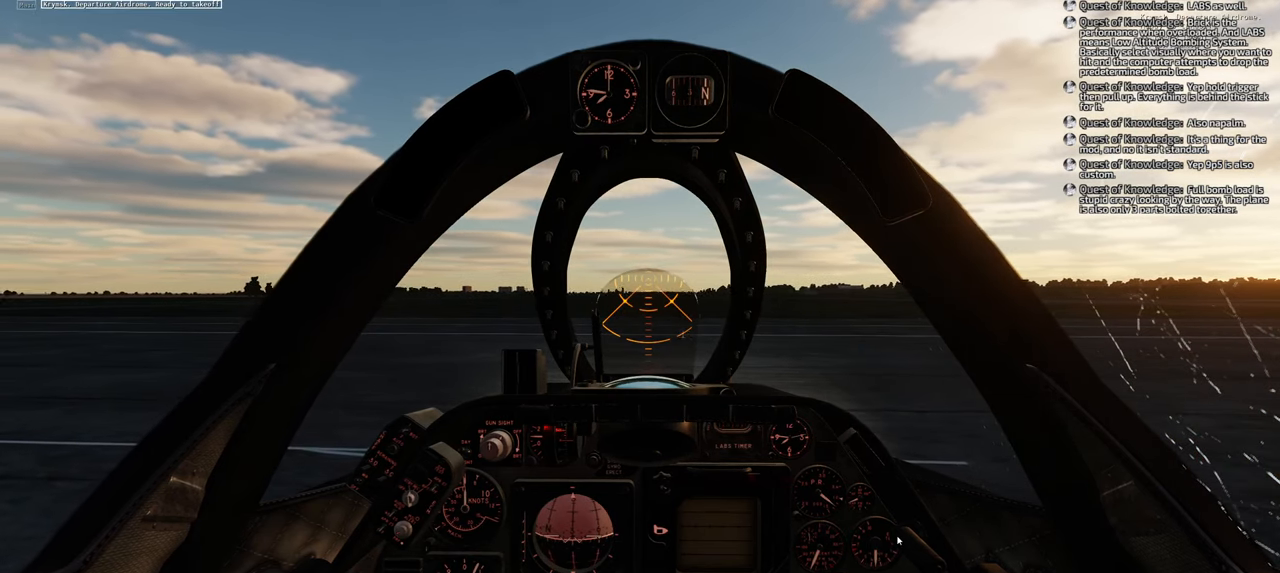
{"buttons": ["R1"], "left_stick": "center", "right_stick": "center", "events": []}
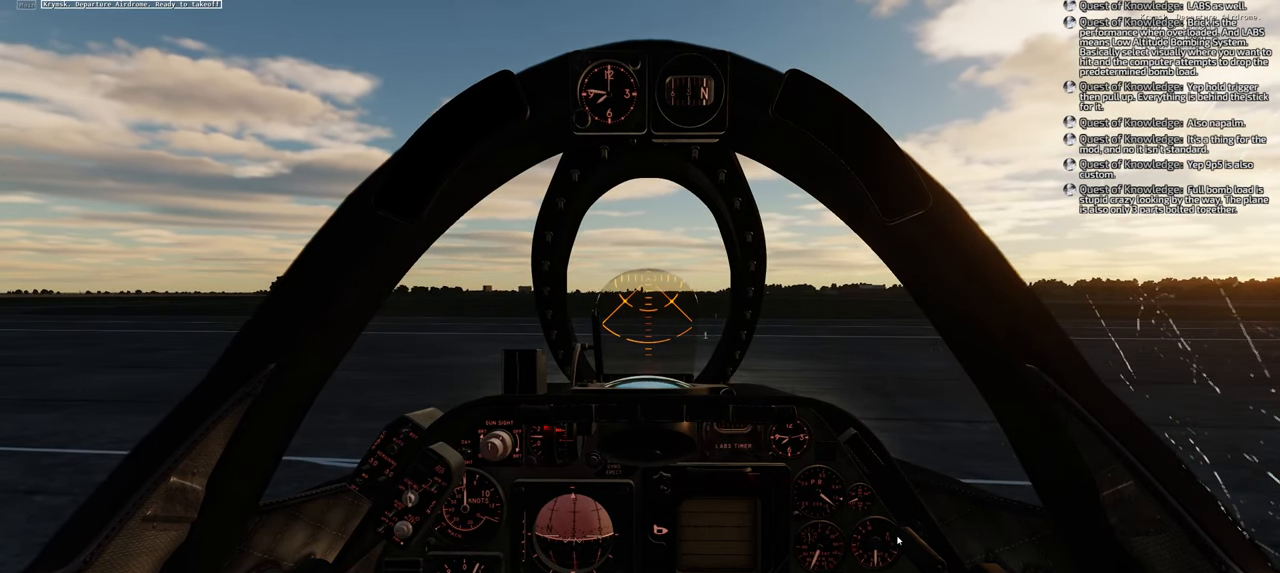
{"buttons": [], "left_stick": "center", "right_stick": "center", "events": [[333, "R1", "up"]]}
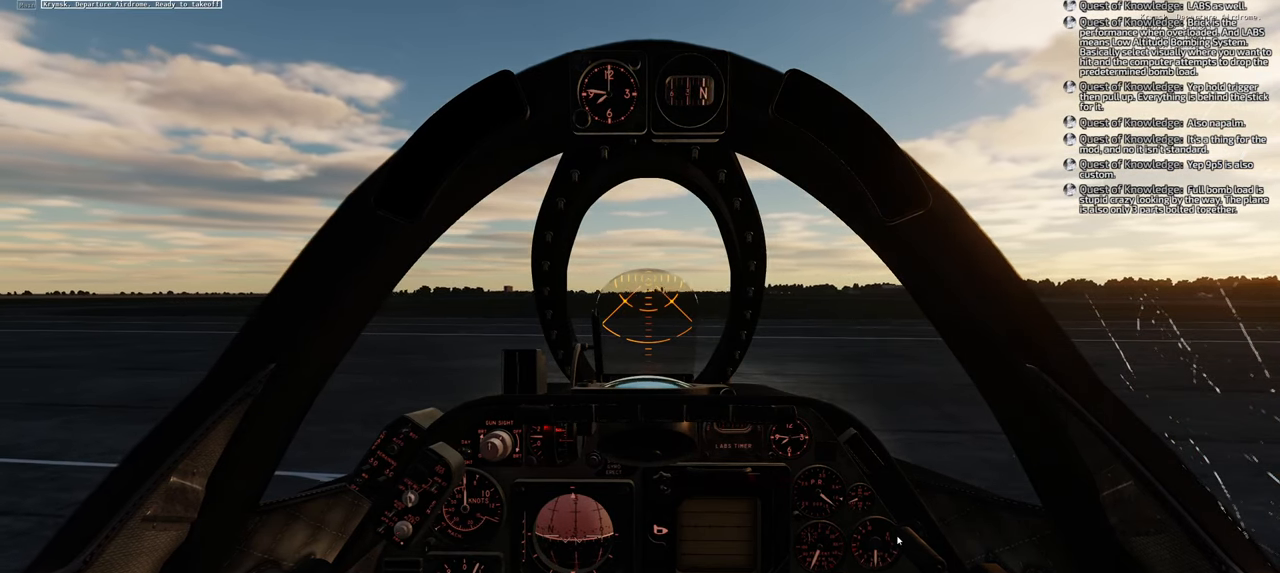
{"buttons": ["L1", "R1"], "left_stick": "center", "right_stick": "center", "events": [[100, "L1", "down"], [117, "R1", "down"]]}
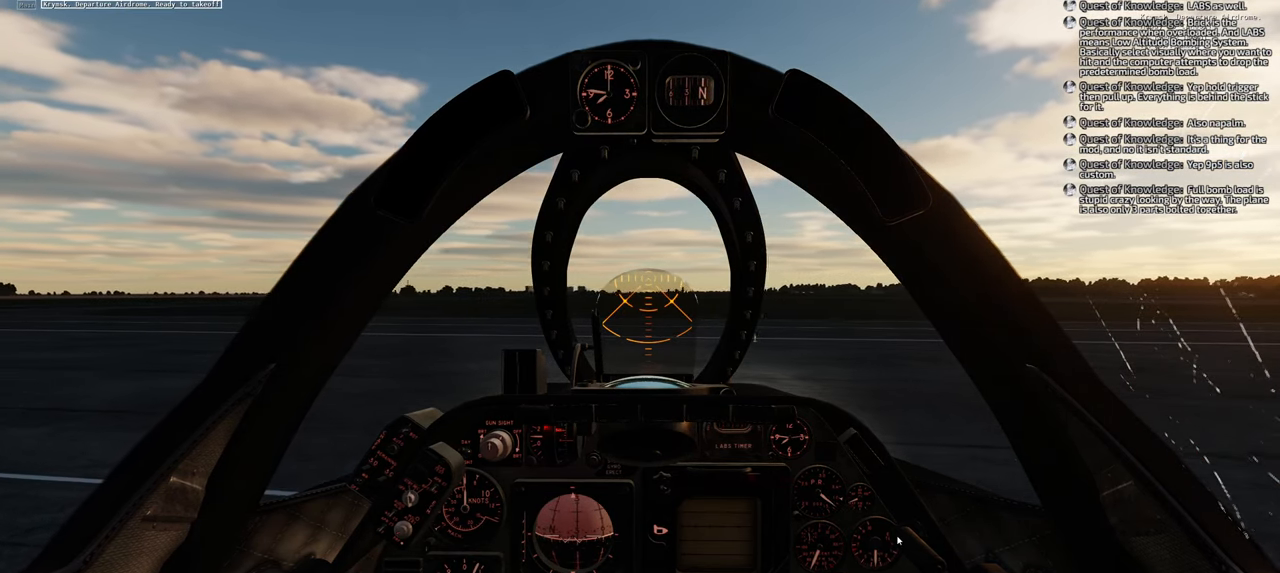
{"buttons": [], "left_stick": "center", "right_stick": "center", "events": [[117, "DPAD_DOWN", "down"], [250, "DPAD_DOWN", "up"], [417, "L1", "up"], [433, "R1", "up"]]}
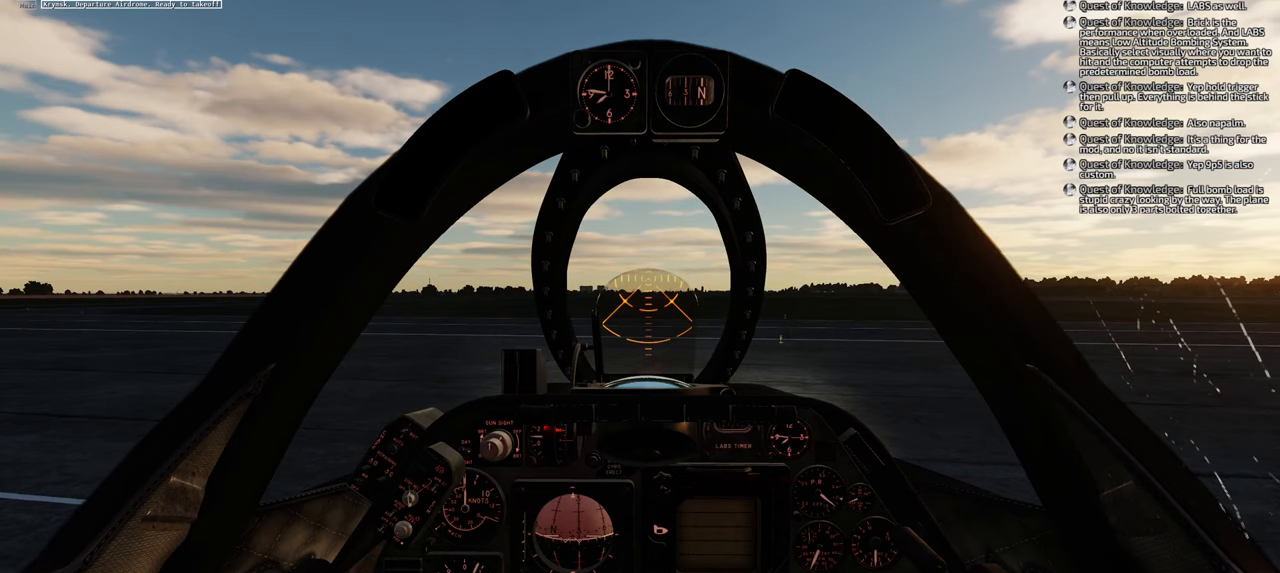
{"buttons": [], "left_stick": "center", "right_stick": "center", "events": []}
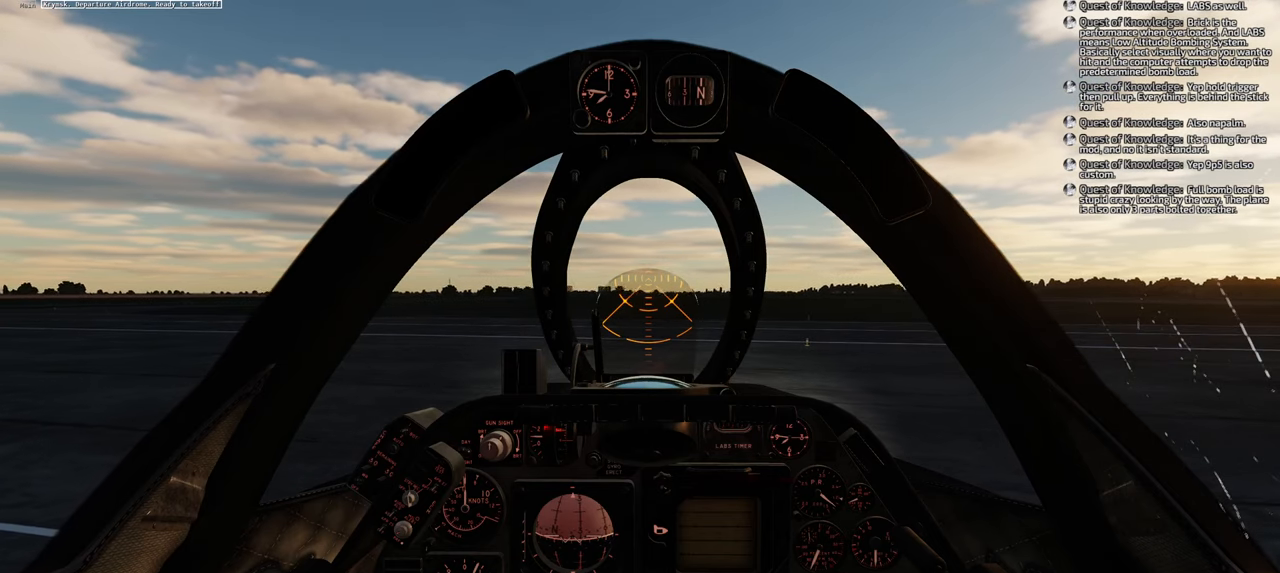
{"buttons": [], "left_stick": "center", "right_stick": "center", "events": []}
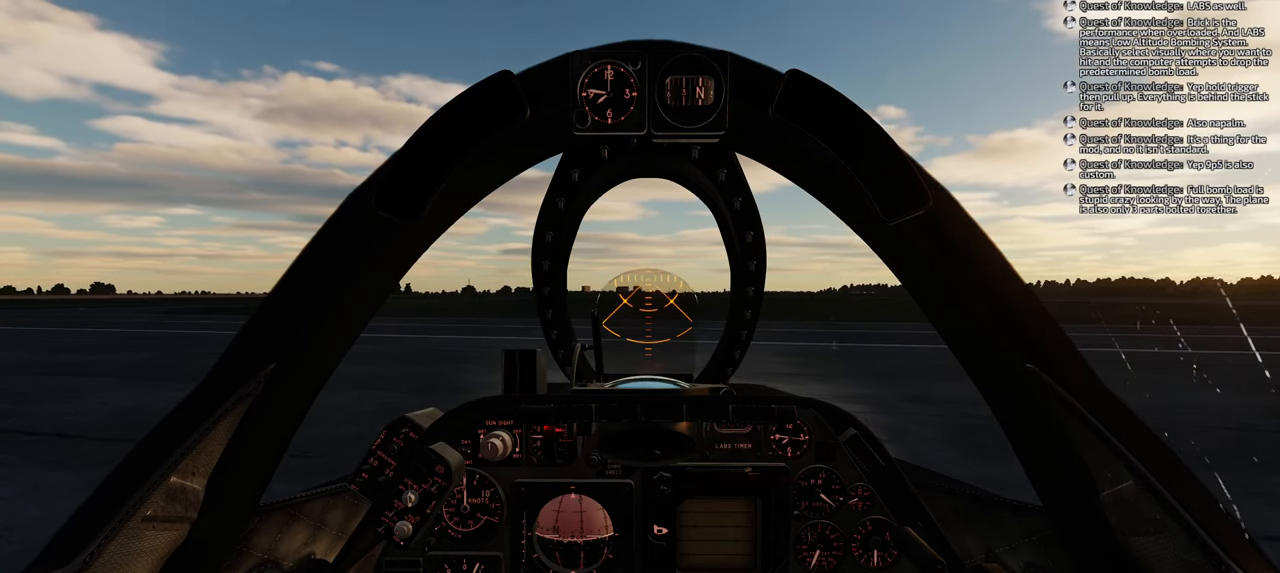
{"buttons": [], "left_stick": "center", "right_stick": "center", "events": []}
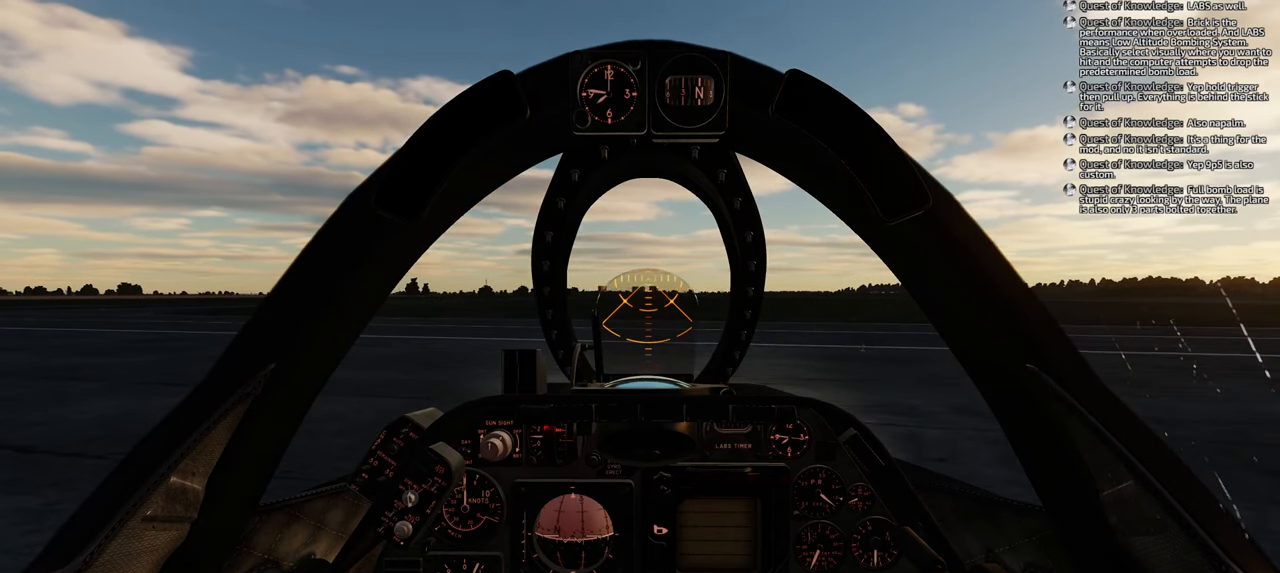
{"buttons": [], "left_stick": "center", "right_stick": "center", "events": [[250, "DPAD_LEFT", "down"], [367, "DPAD_LEFT", "up"]]}
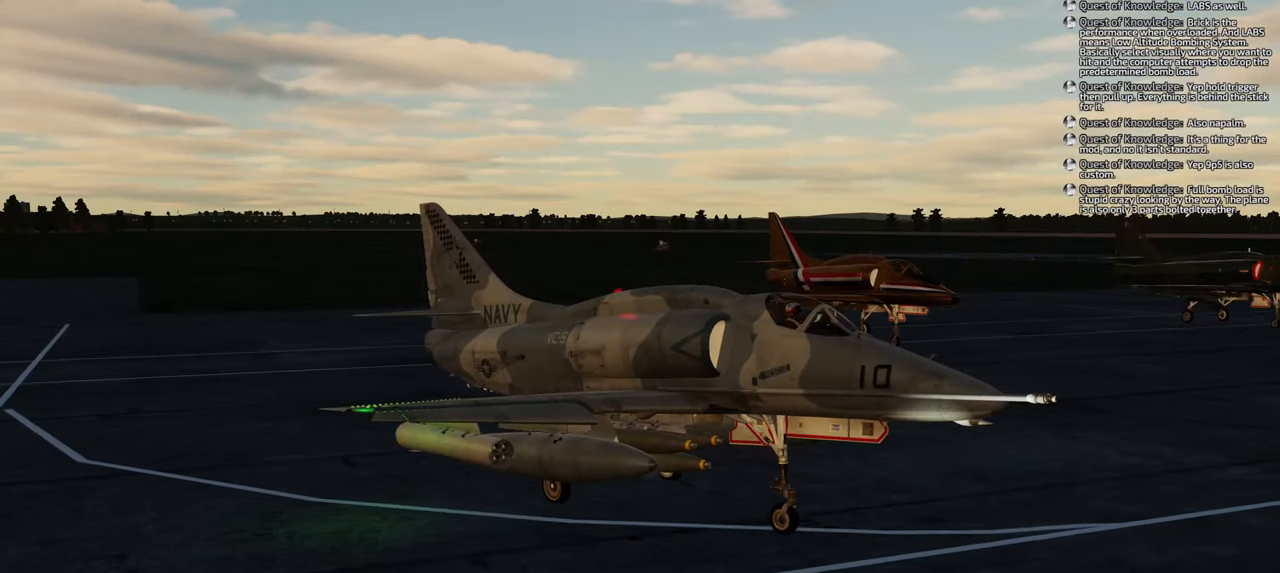
{"buttons": [], "left_stick": "center", "right_stick": "center", "events": []}
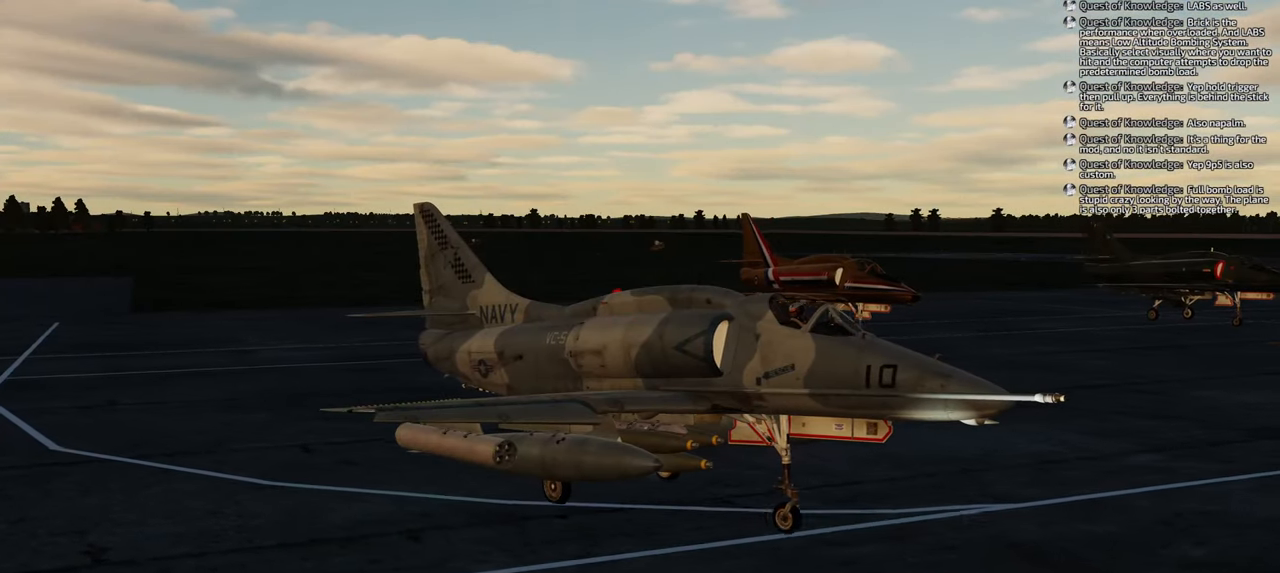
{"buttons": [], "left_stick": "center", "right_stick": "center", "events": []}
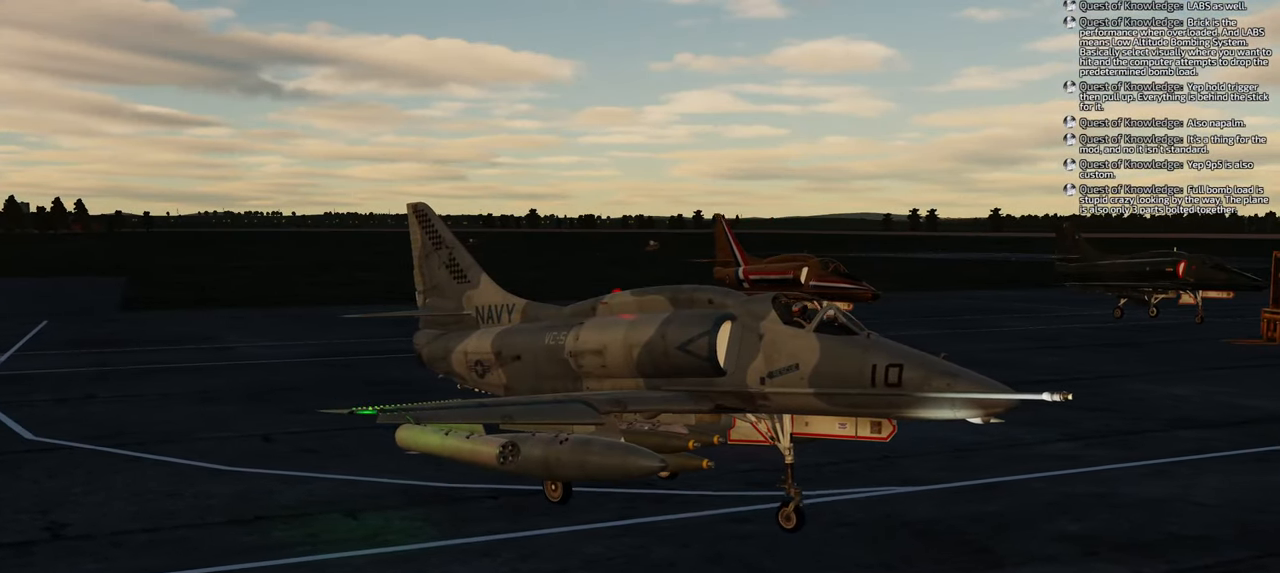
{"buttons": [], "left_stick": "center", "right_stick": "center", "events": []}
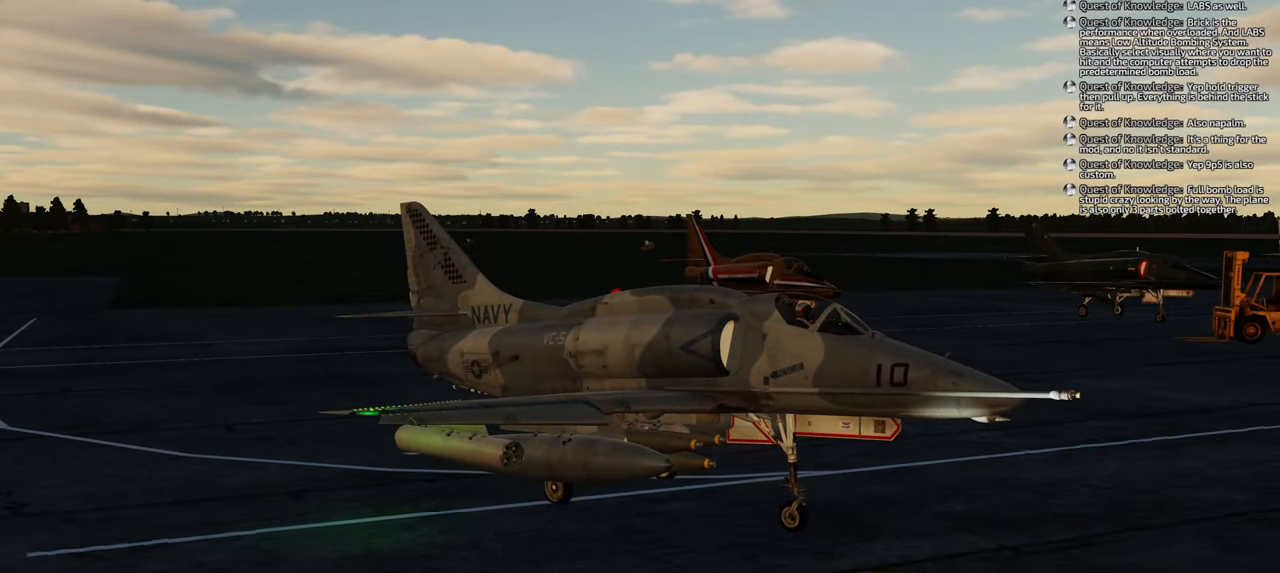
{"buttons": [], "left_stick": "center", "right_stick": "center", "events": []}